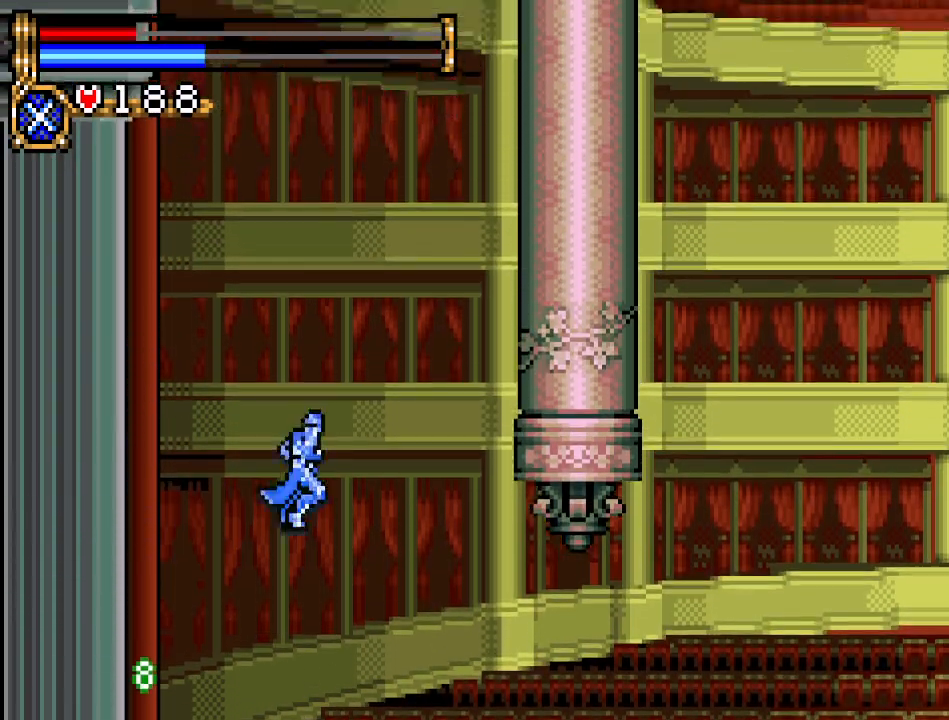
Gameplay with a controller (Nintendo layout); each line is a JSON object with the inputs held at the frame after it. "events" lists button and stick changes between this image and that frame as [ms after this image, input, new state], when the widget could be followed in between. Not read: L3 R3.
{"buttons": ["B", "DPAD_RIGHT"], "events": [[50, "R1", "up"], [150, "A", "up"], [150, "DPAD_UP", "up"], [501, "B", "down"]]}
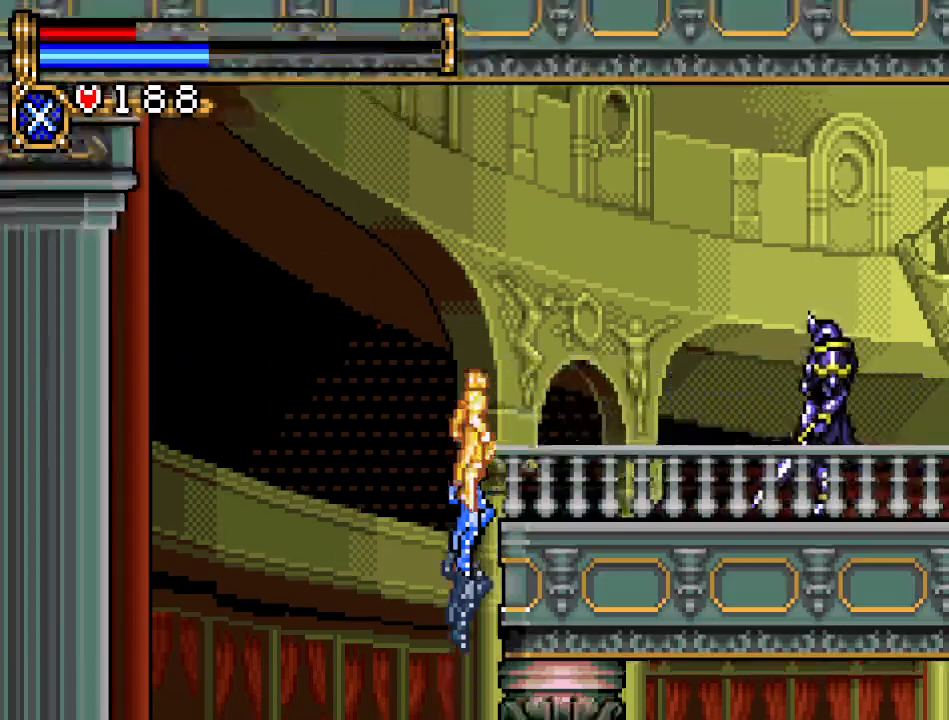
{"buttons": [], "events": [[116, "B", "up"], [400, "DPAD_RIGHT", "up"]]}
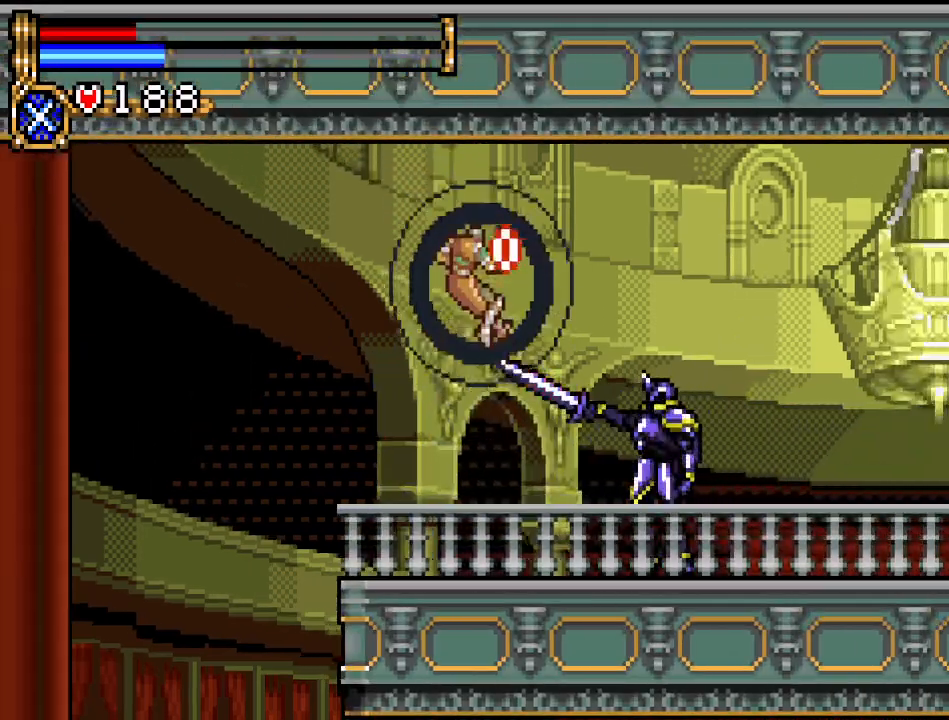
{"buttons": [], "events": [[117, "DPAD_UP", "down"], [184, "B", "down"], [300, "B", "up"], [400, "DPAD_UP", "up"]]}
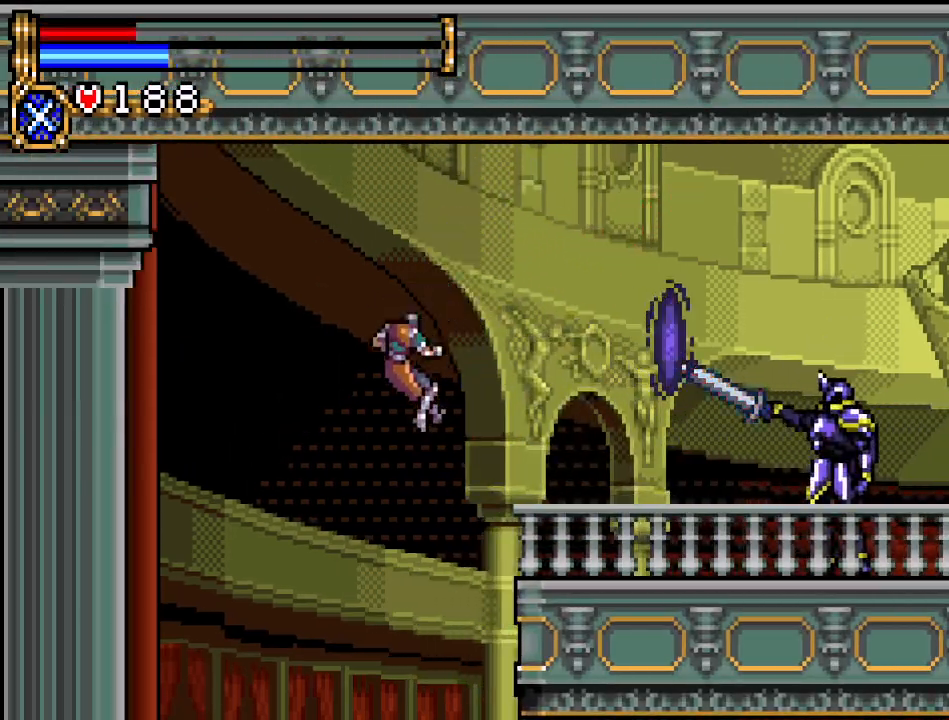
{"buttons": [], "events": []}
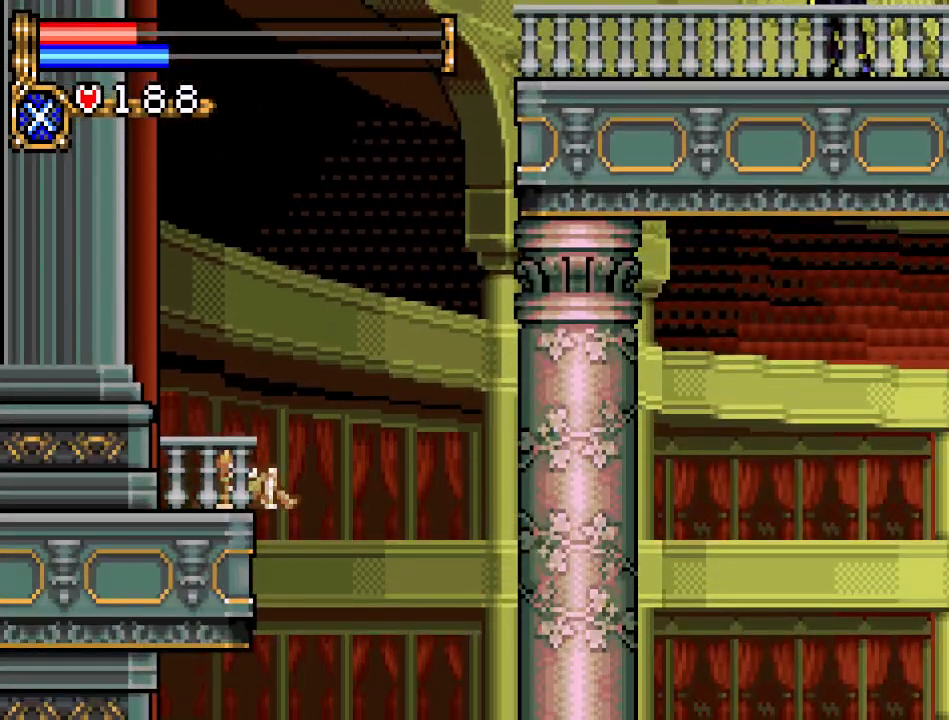
{"buttons": [], "events": []}
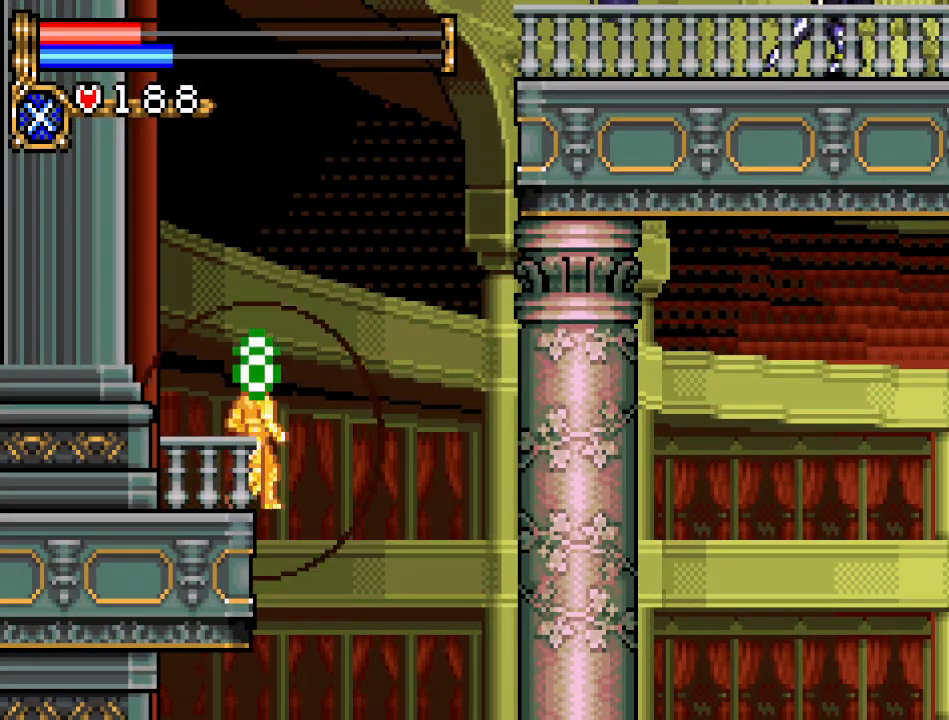
{"buttons": ["A", "DPAD_RIGHT"], "events": [[300, "A", "down"], [400, "DPAD_RIGHT", "down"]]}
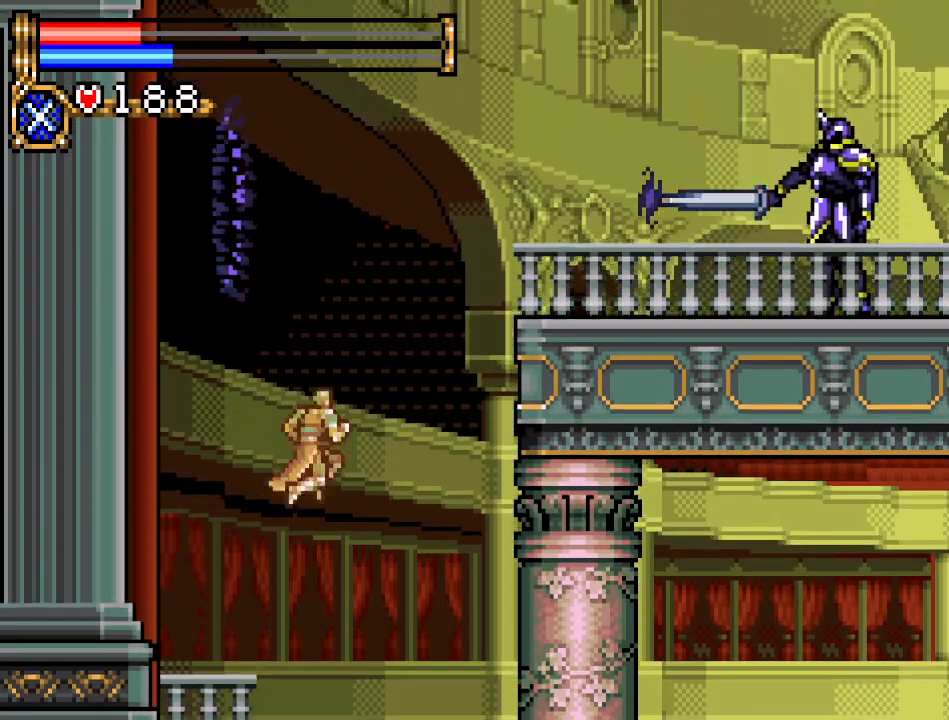
{"buttons": ["A", "DPAD_RIGHT"], "events": [[83, "A", "up"], [184, "A", "down"], [184, "DPAD_UP", "down"], [250, "B", "down"], [467, "B", "up"], [467, "DPAD_UP", "up"]]}
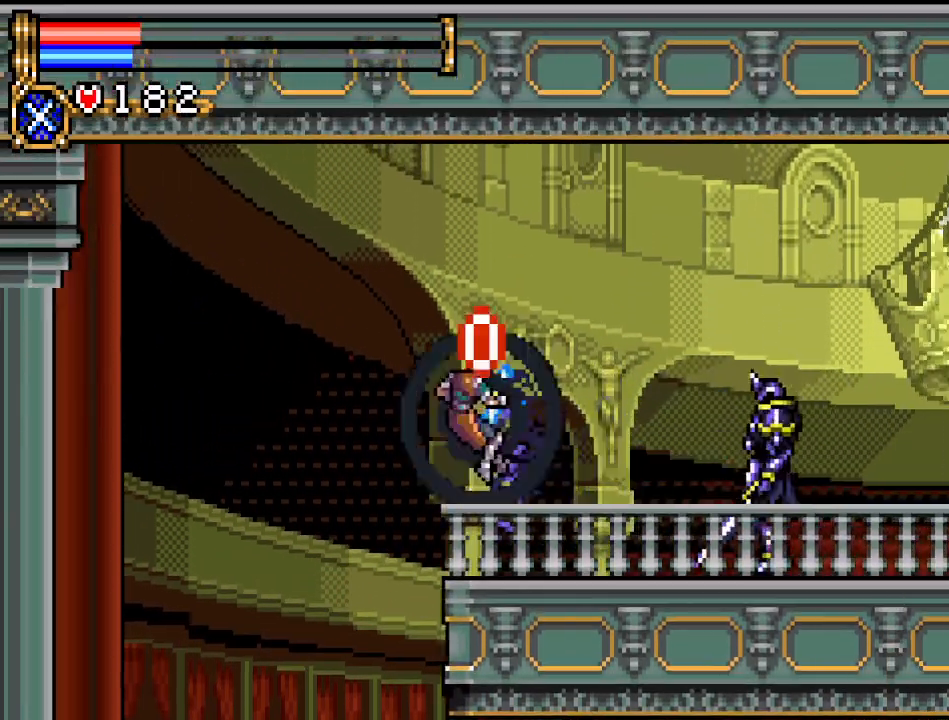
{"buttons": [], "events": [[16, "A", "up"], [183, "DPAD_RIGHT", "up"]]}
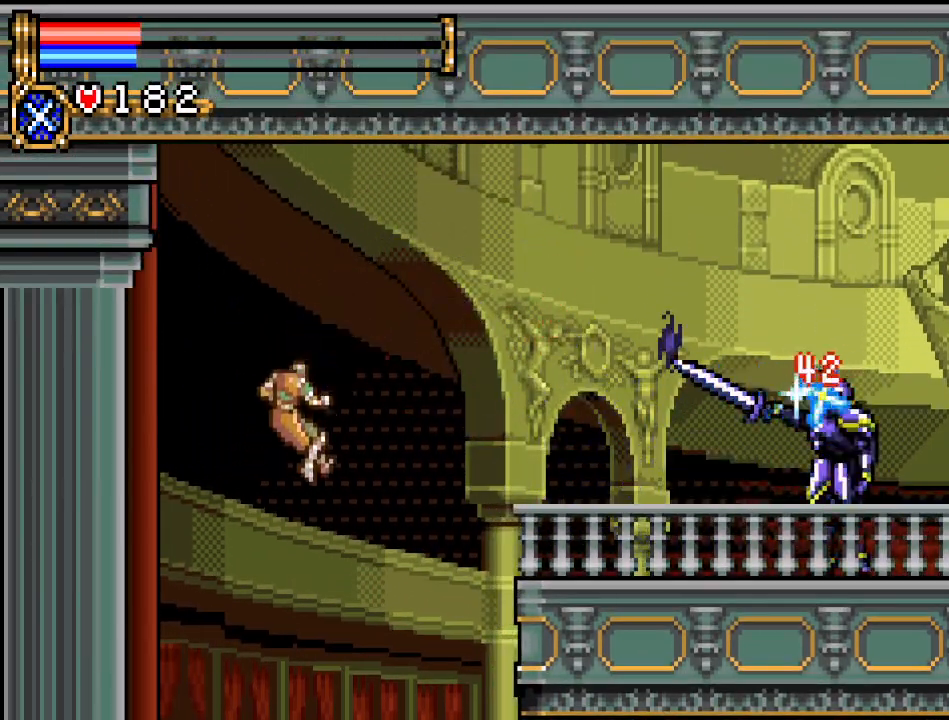
{"buttons": [], "events": []}
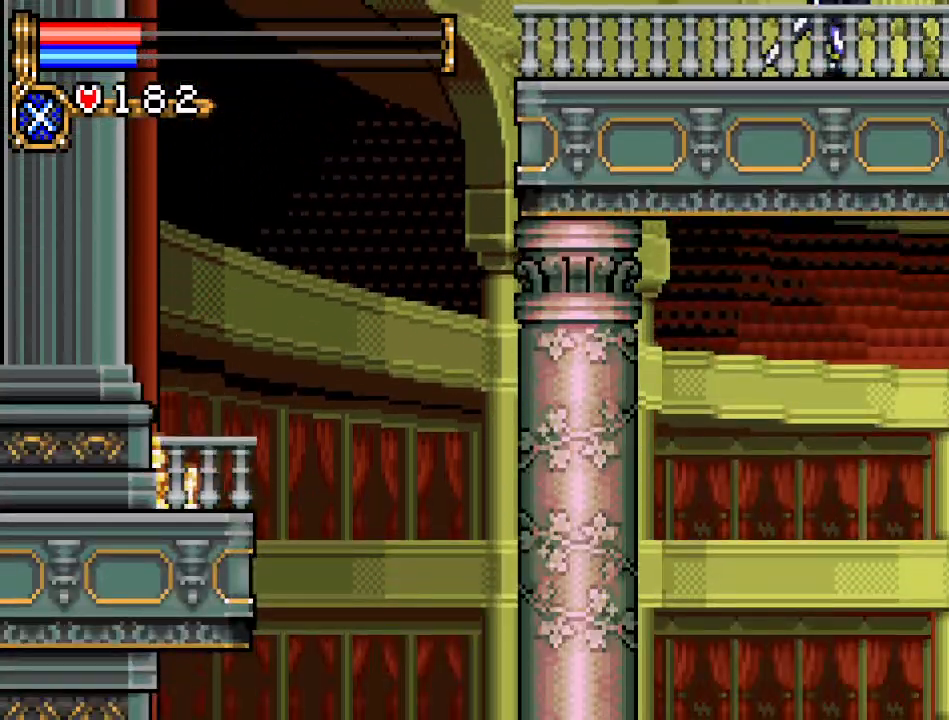
{"buttons": [], "events": []}
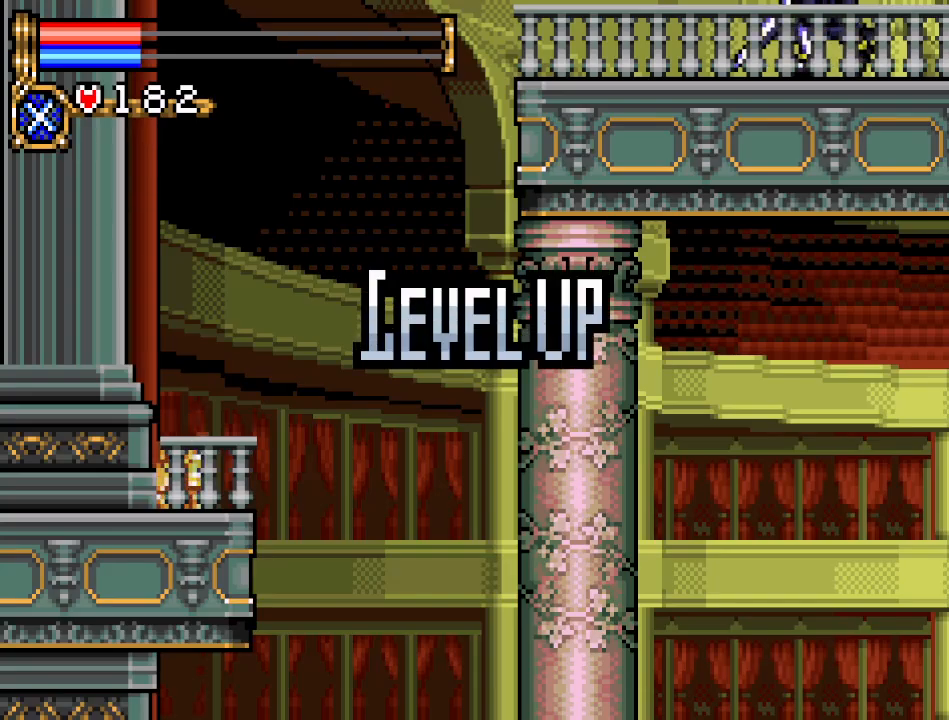
{"buttons": [], "events": []}
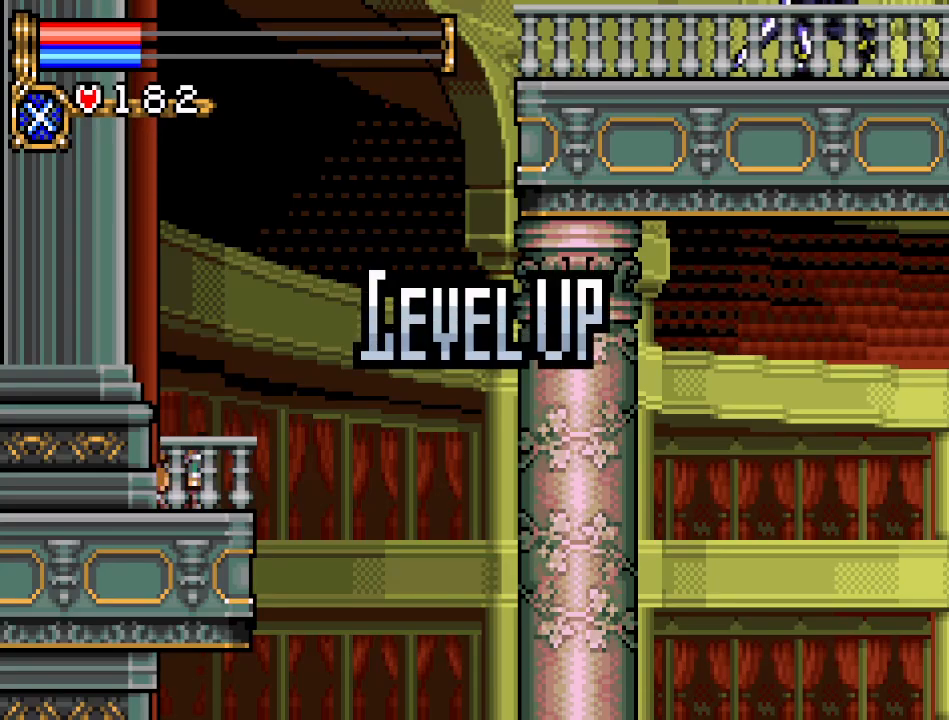
{"buttons": [], "events": []}
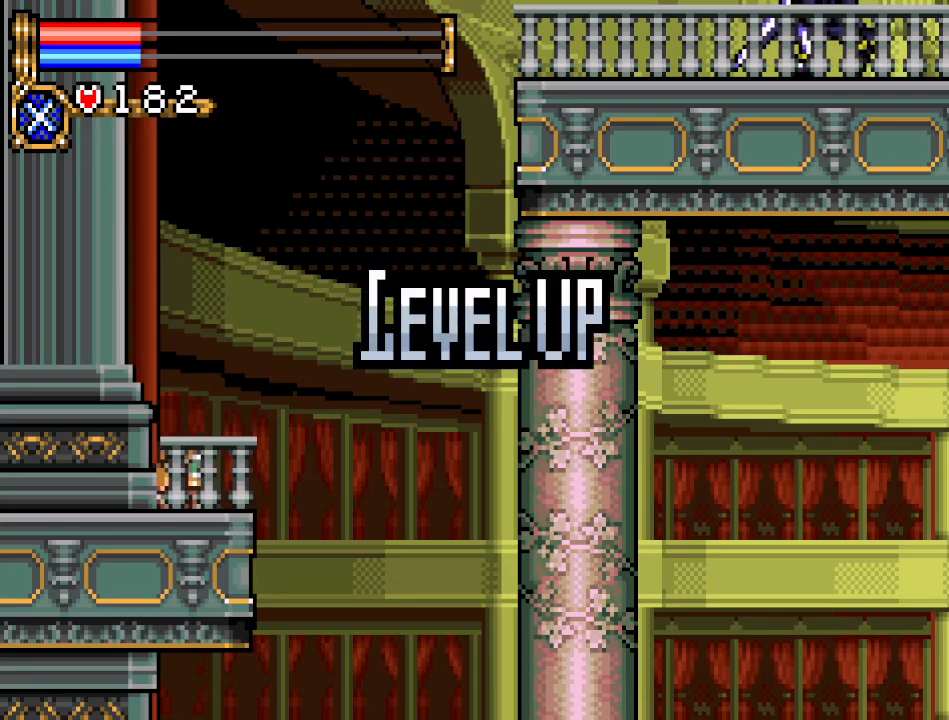
{"buttons": [], "events": []}
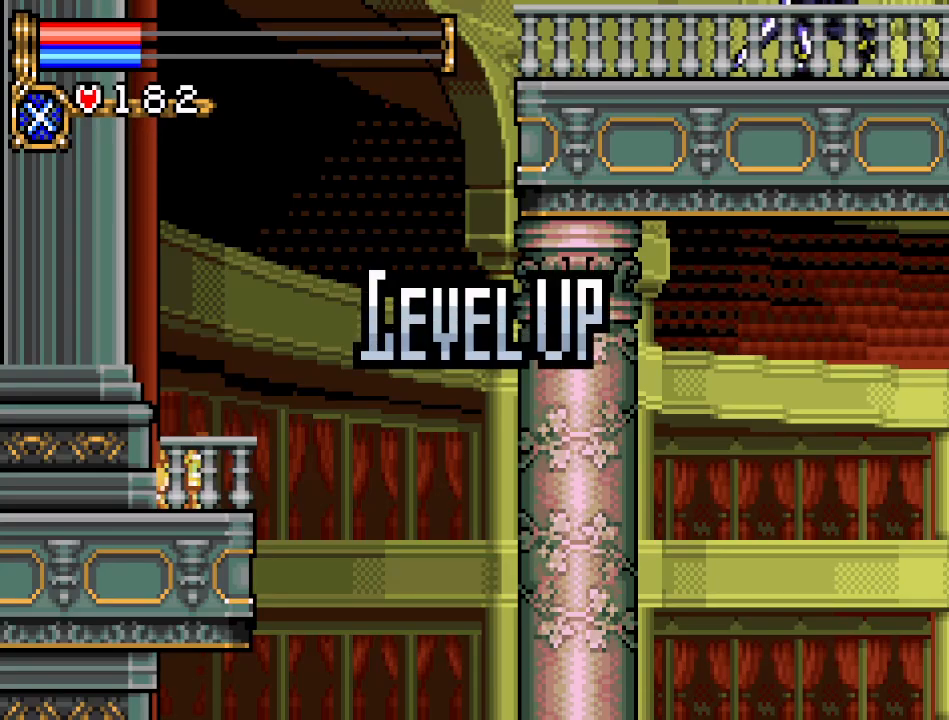
{"buttons": [], "events": []}
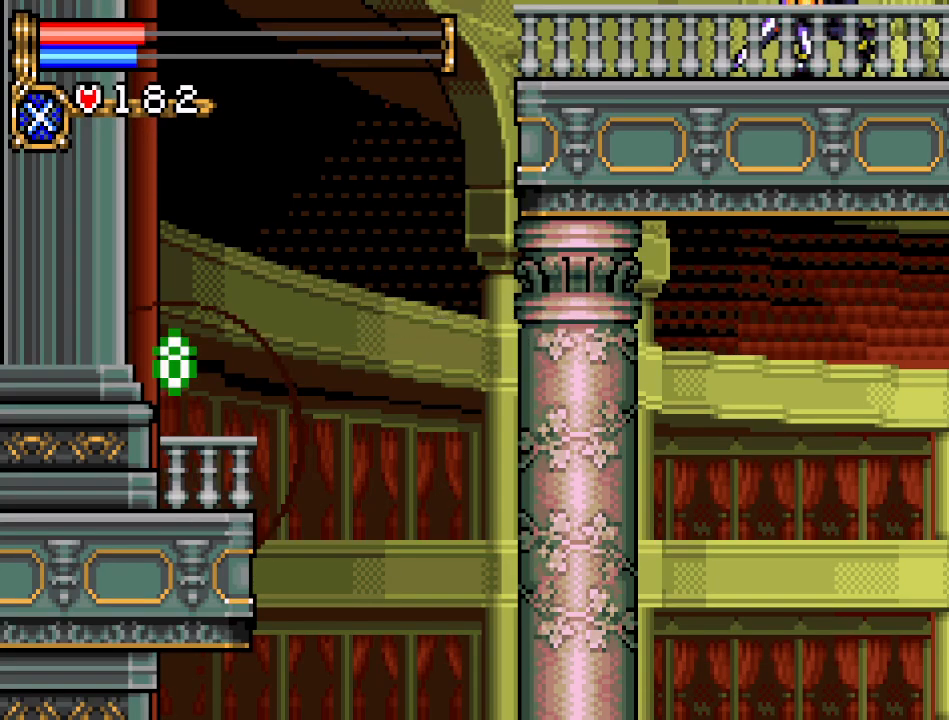
{"buttons": ["A", "DPAD_RIGHT"], "events": [[401, "DPAD_RIGHT", "down"], [484, "A", "down"]]}
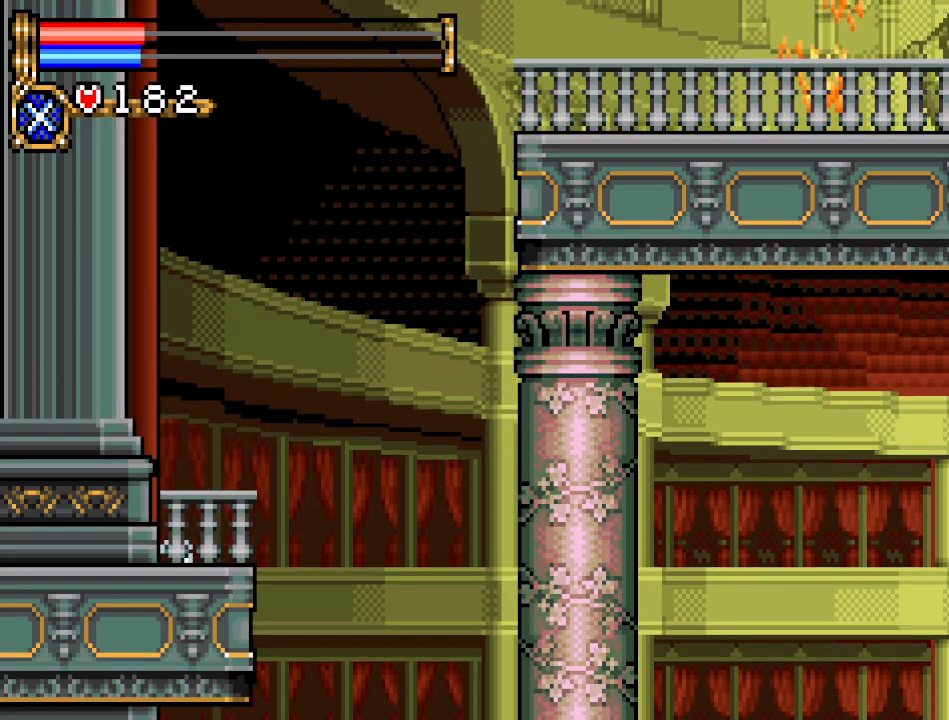
{"buttons": ["A", "DPAD_RIGHT"], "events": [[300, "A", "up"], [367, "A", "down"]]}
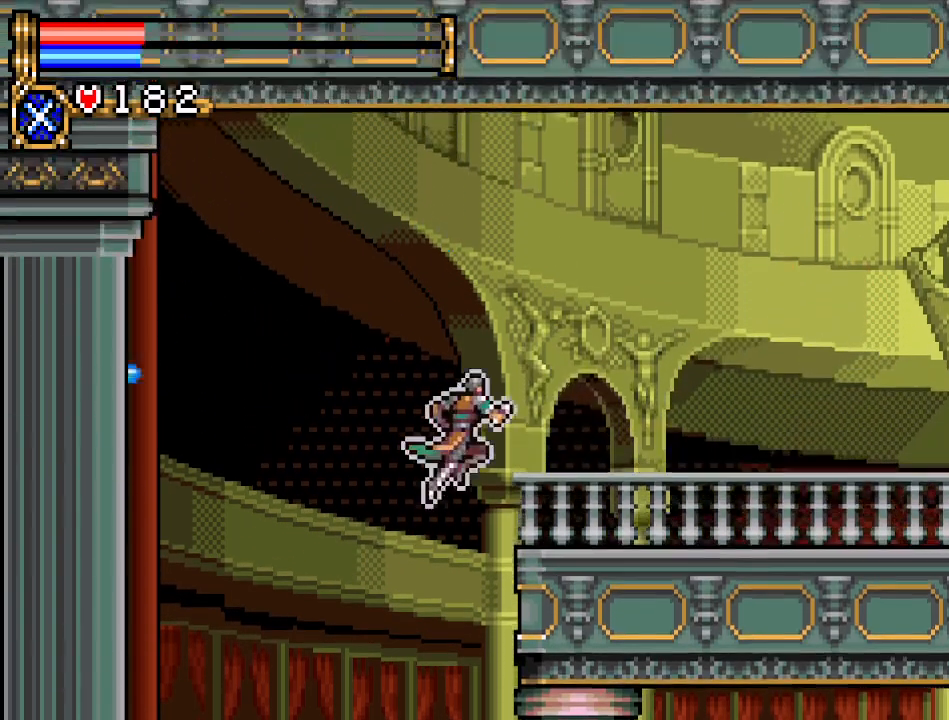
{"buttons": ["DPAD_RIGHT"], "events": [[367, "A", "up"]]}
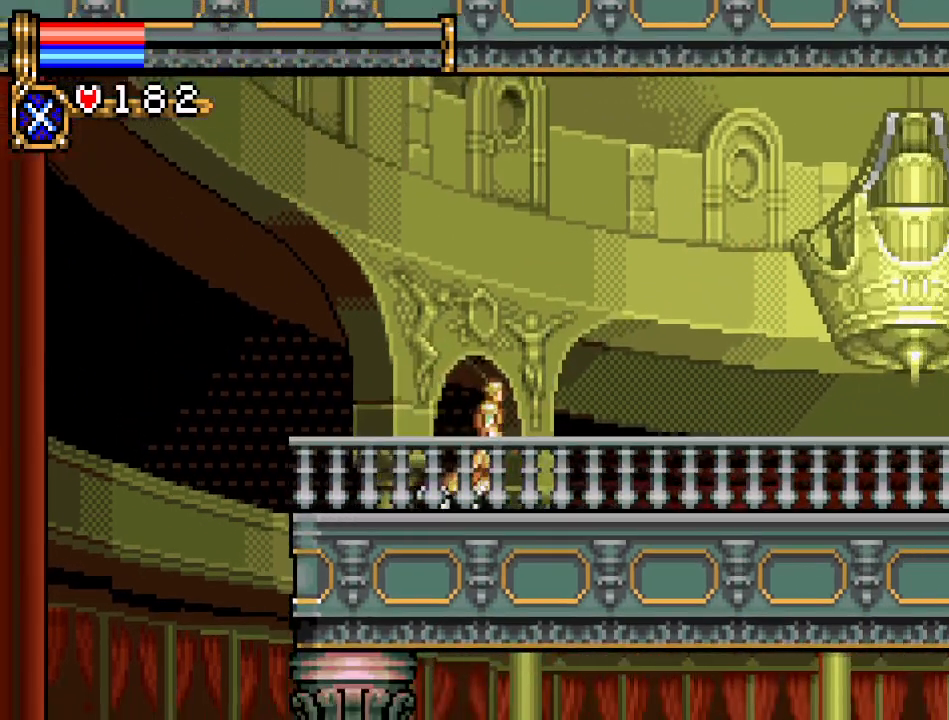
{"buttons": ["DPAD_RIGHT"], "events": []}
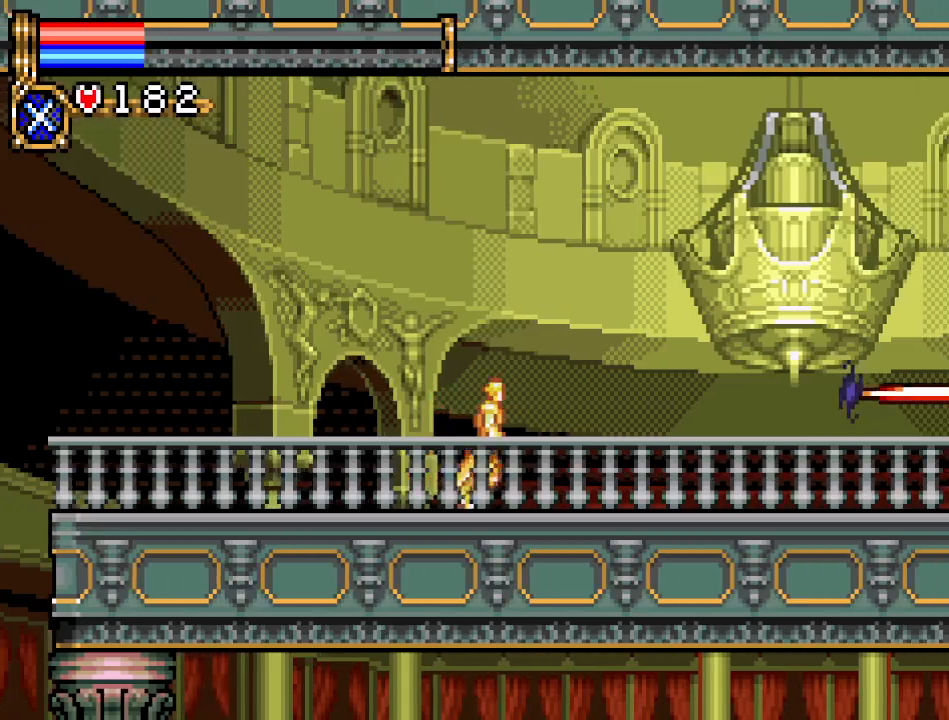
{"buttons": ["A", "DPAD_RIGHT"], "events": [[267, "DPAD_RIGHT", "up"], [267, "DPAD_UP", "down"], [401, "DPAD_RIGHT", "down"], [401, "DPAD_UP", "up"], [417, "A", "down"]]}
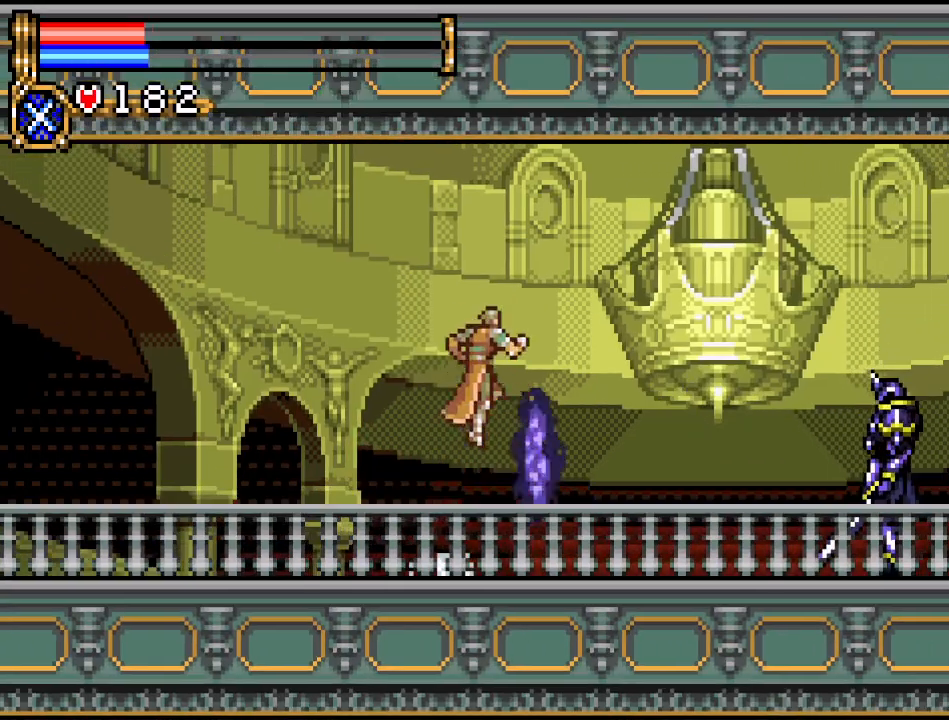
{"buttons": [], "events": [[267, "DPAD_RIGHT", "up"], [367, "A", "up"]]}
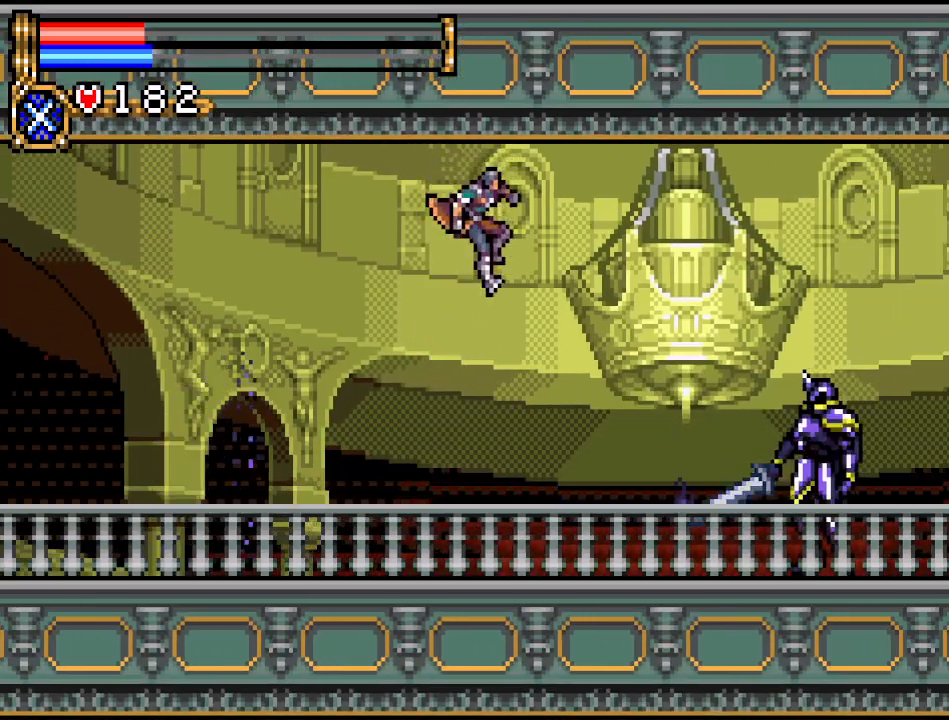
{"buttons": ["A"], "events": [[367, "A", "down"]]}
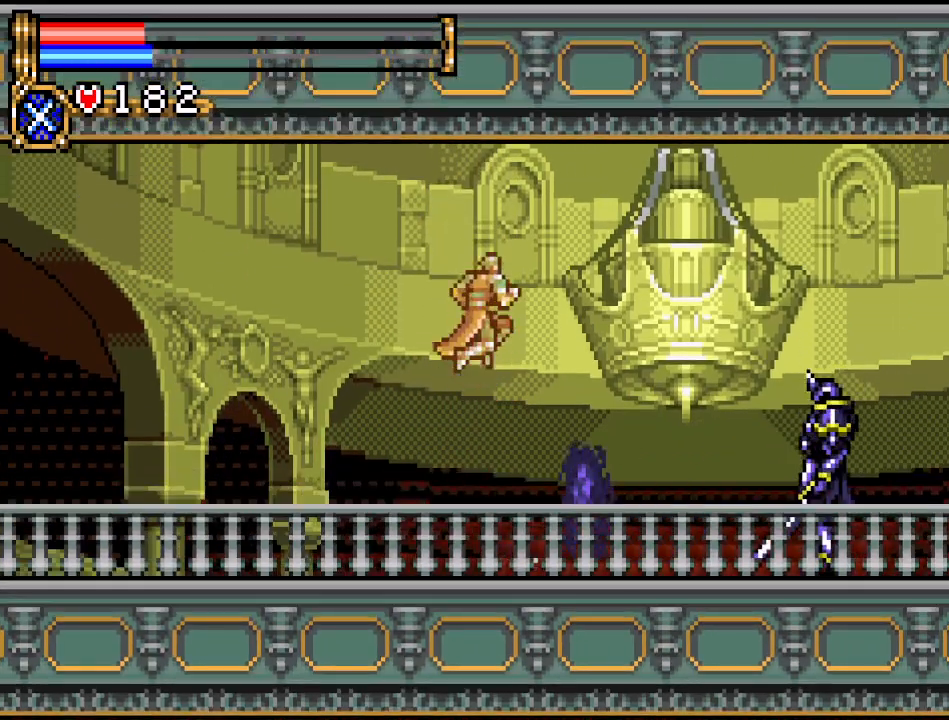
{"buttons": [], "events": [[217, "A", "up"], [217, "DPAD_RIGHT", "down"], [300, "DPAD_RIGHT", "up"]]}
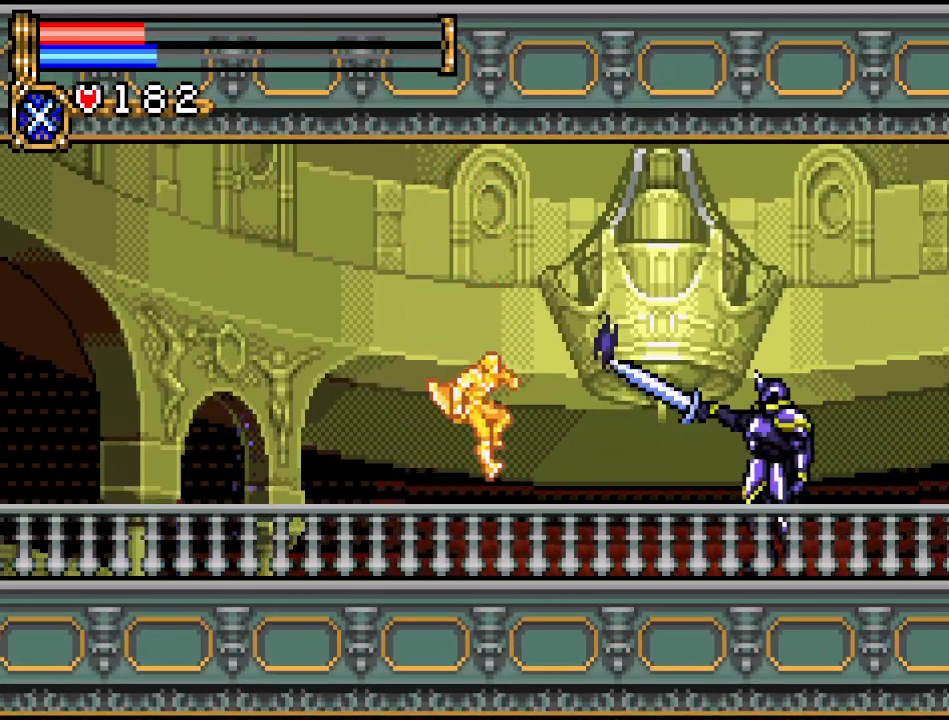
{"buttons": ["DPAD_UP"], "events": [[484, "DPAD_UP", "down"]]}
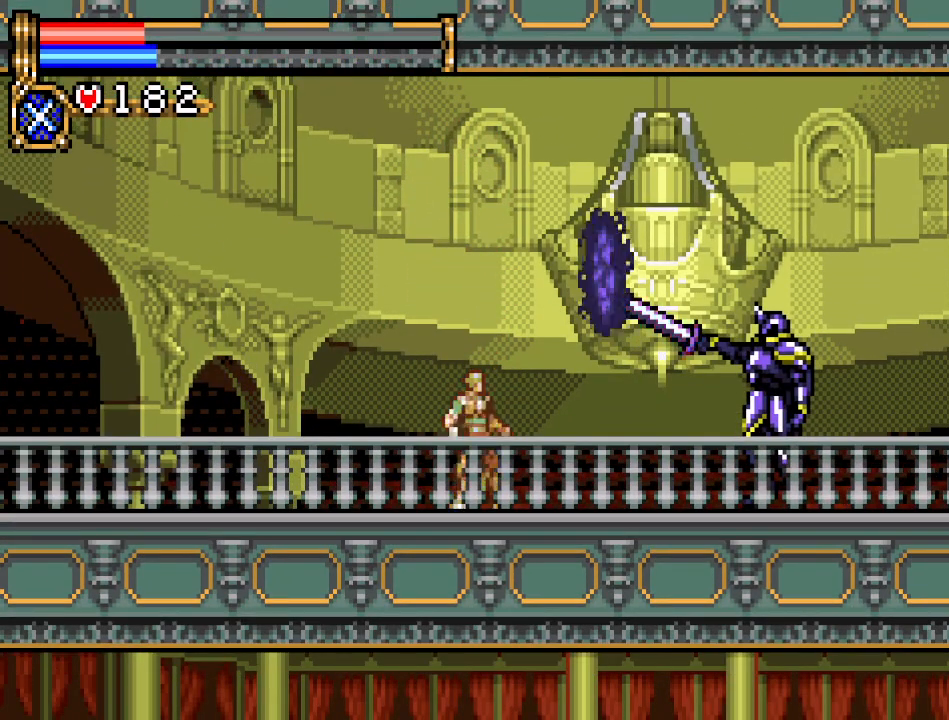
{"buttons": ["DPAD_LEFT"], "events": [[17, "B", "down"], [183, "B", "up"], [233, "DPAD_UP", "up"], [484, "DPAD_LEFT", "down"]]}
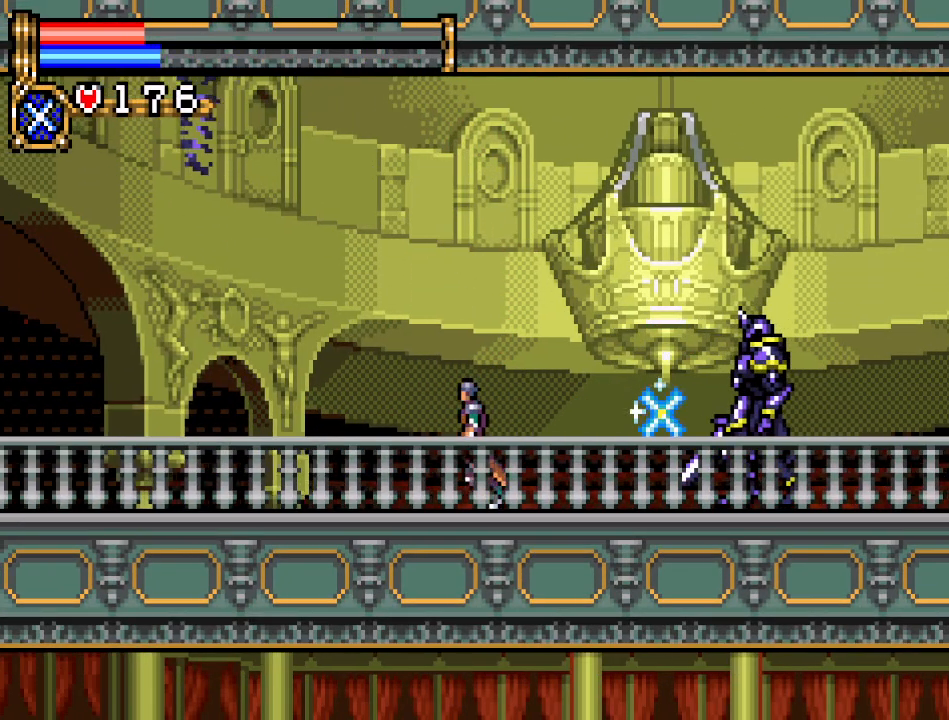
{"buttons": [], "events": [[234, "DPAD_LEFT", "up"], [367, "DPAD_RIGHT", "down"], [451, "DPAD_RIGHT", "up"]]}
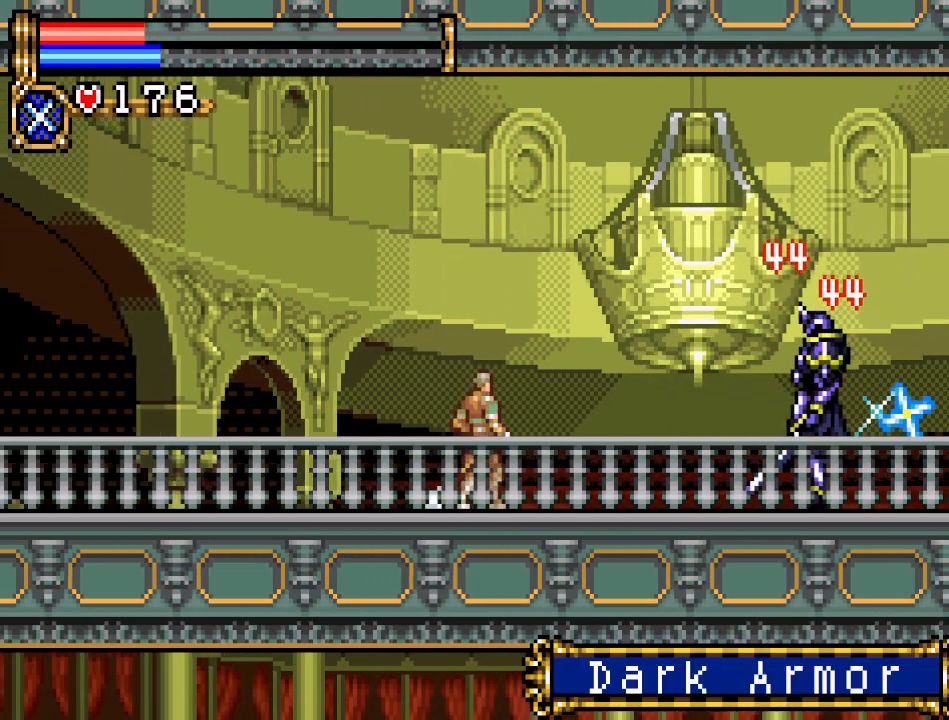
{"buttons": ["DPAD_UP"], "events": [[167, "DPAD_UP", "down"], [300, "B", "down"], [417, "B", "up"]]}
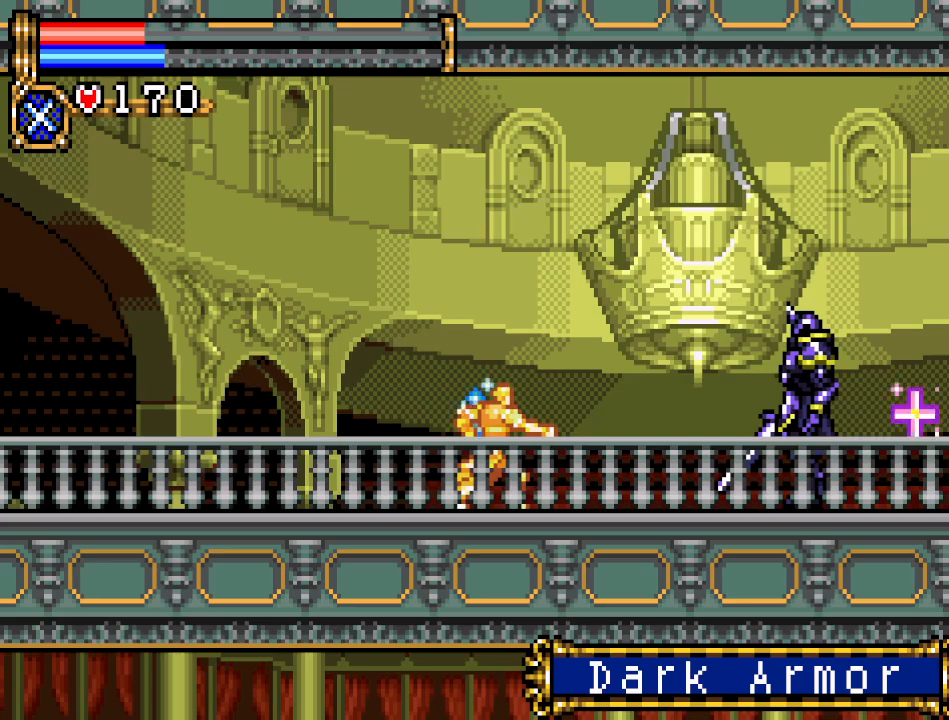
{"buttons": [], "events": [[50, "DPAD_UP", "up"]]}
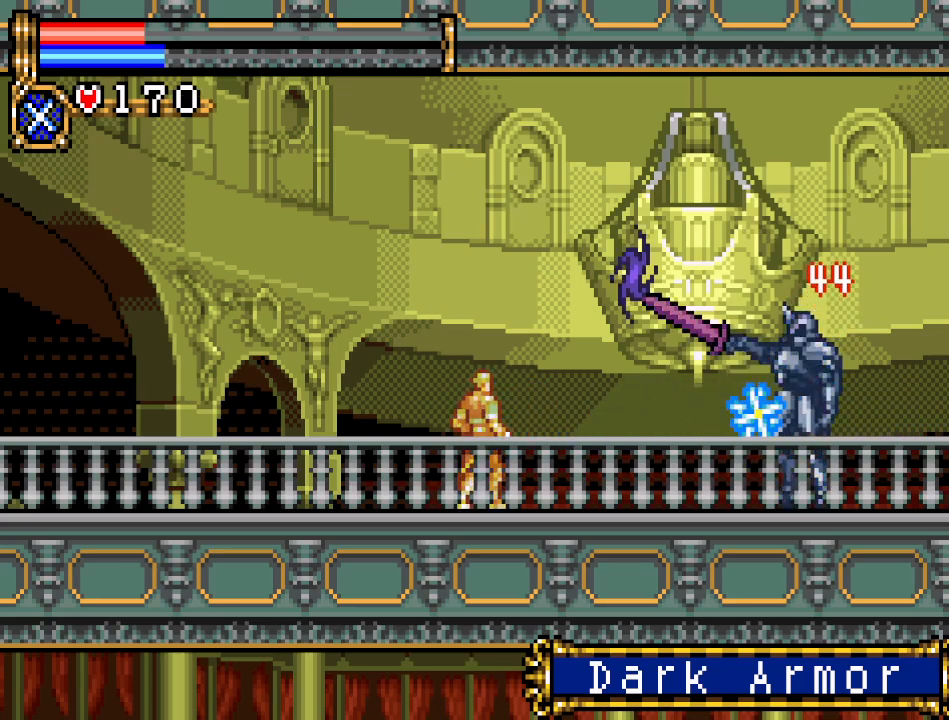
{"buttons": [], "events": [[50, "DPAD_LEFT", "down"], [167, "DPAD_LEFT", "up"], [334, "DPAD_RIGHT", "down"], [467, "DPAD_RIGHT", "up"]]}
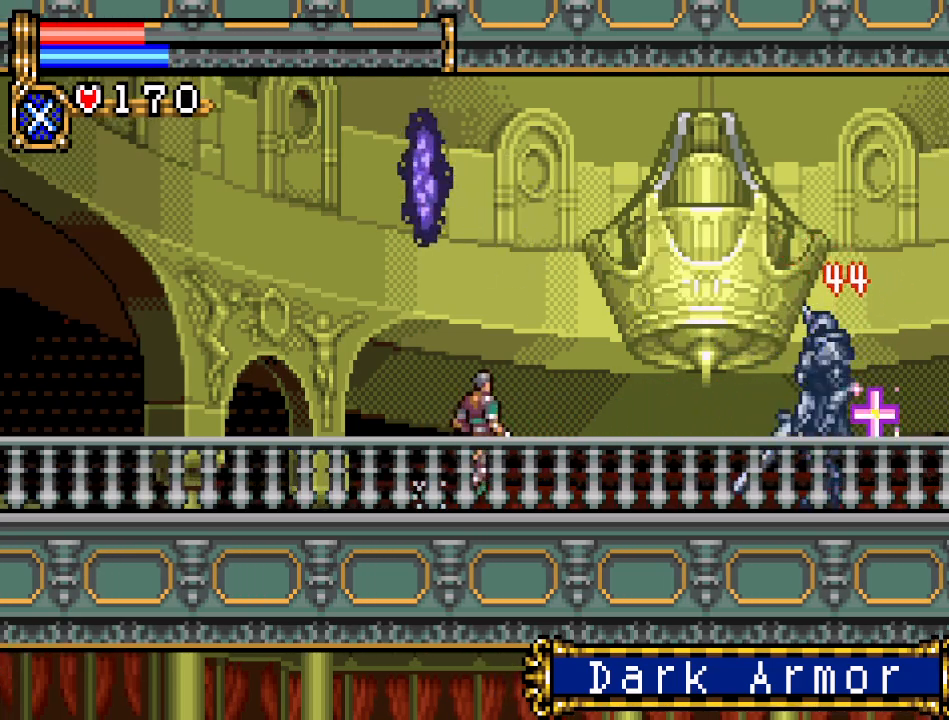
{"buttons": ["B", "DPAD_UP"], "events": [[334, "DPAD_UP", "down"], [434, "B", "down"]]}
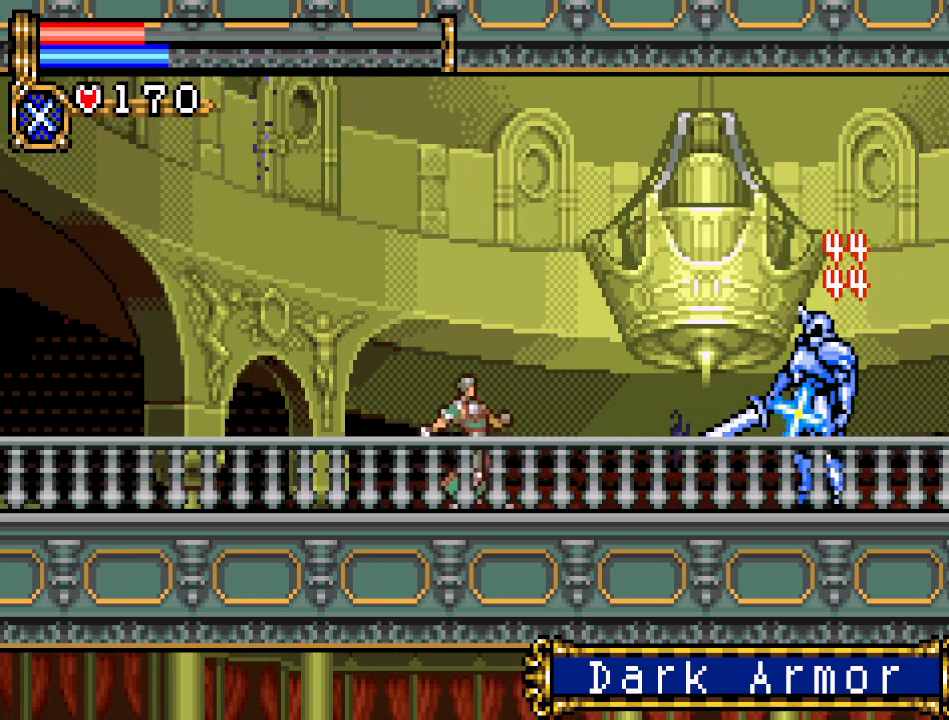
{"buttons": ["A"], "events": [[50, "DPAD_UP", "up"], [83, "B", "up"], [267, "DPAD_LEFT", "down"], [384, "A", "down"], [450, "DPAD_LEFT", "up"]]}